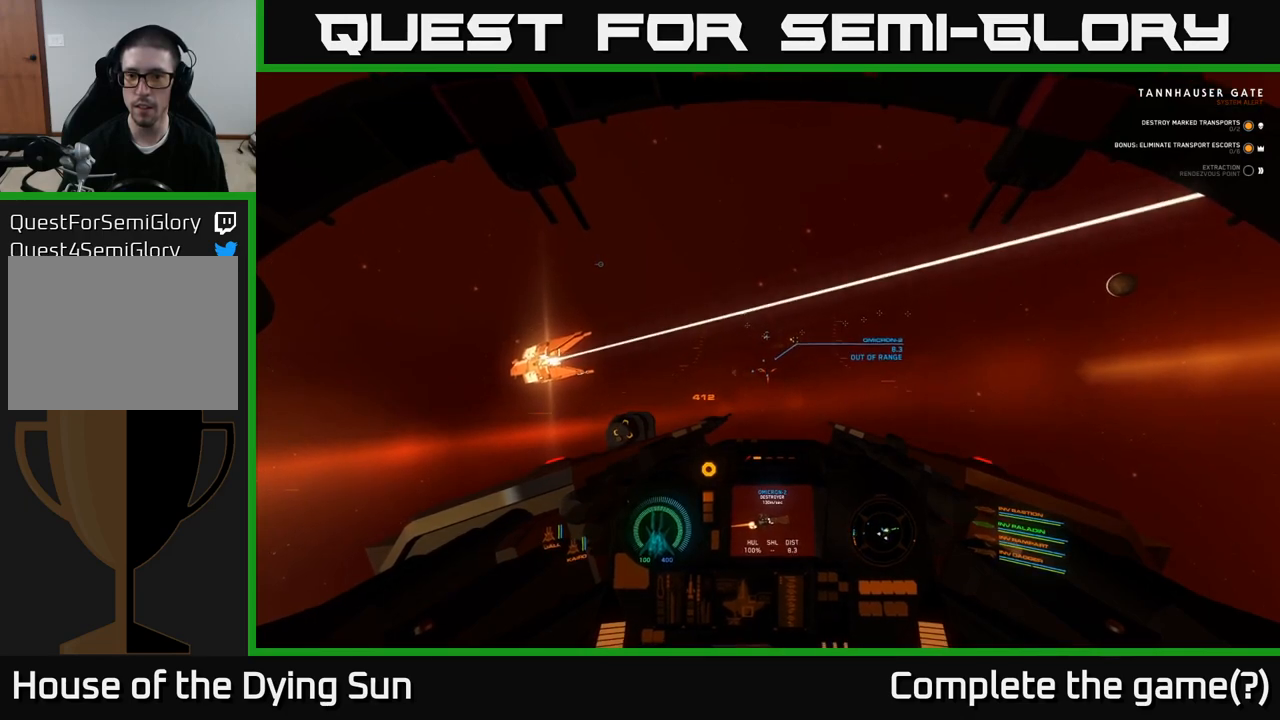
Gameplay with a controller (Xbox layout); each line is a JSON object with the inputs held at the frame after it. "events" lists button and stick changes between this image and that frame as [ms after this image, input, new state], when the widget could be followed in between.
{"buttons": ["L2"], "left_stick": "center", "right_stick": "center", "events": [[233, "right_stick", "right"], [467, "right_stick", "center"]]}
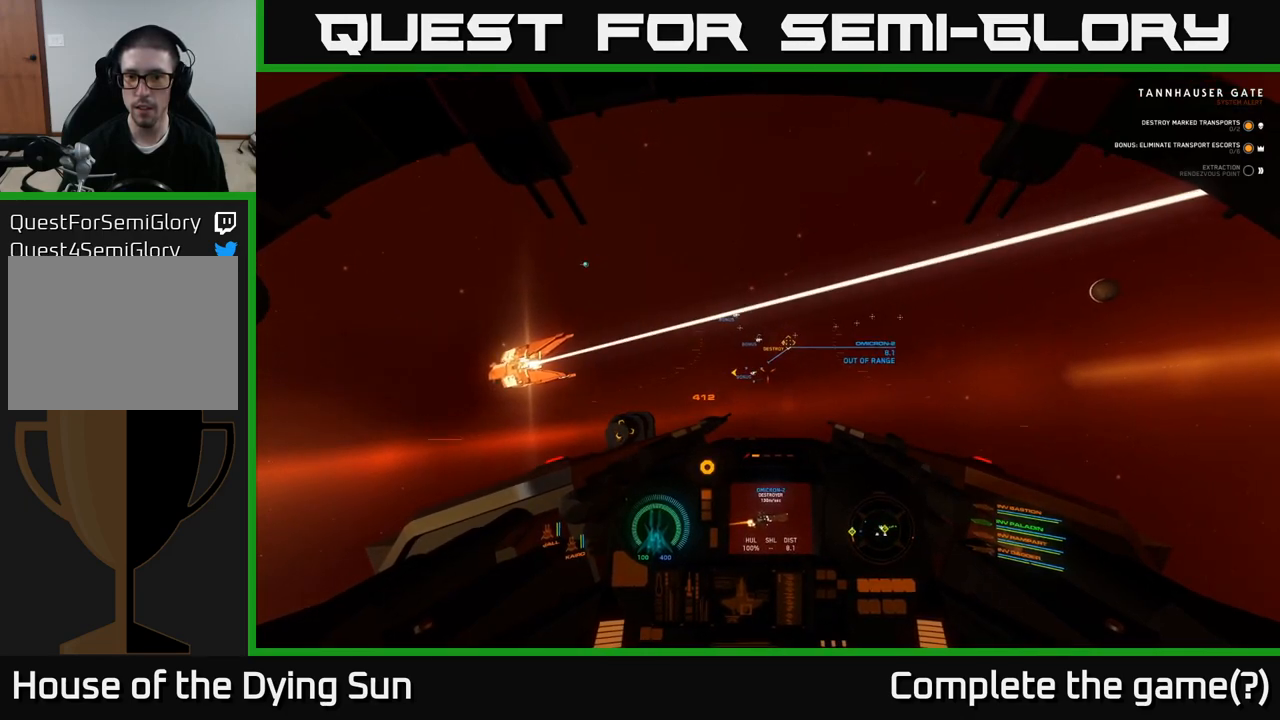
{"buttons": ["L2"], "left_stick": "center", "right_stick": "right", "events": [[400, "right_stick", "right"]]}
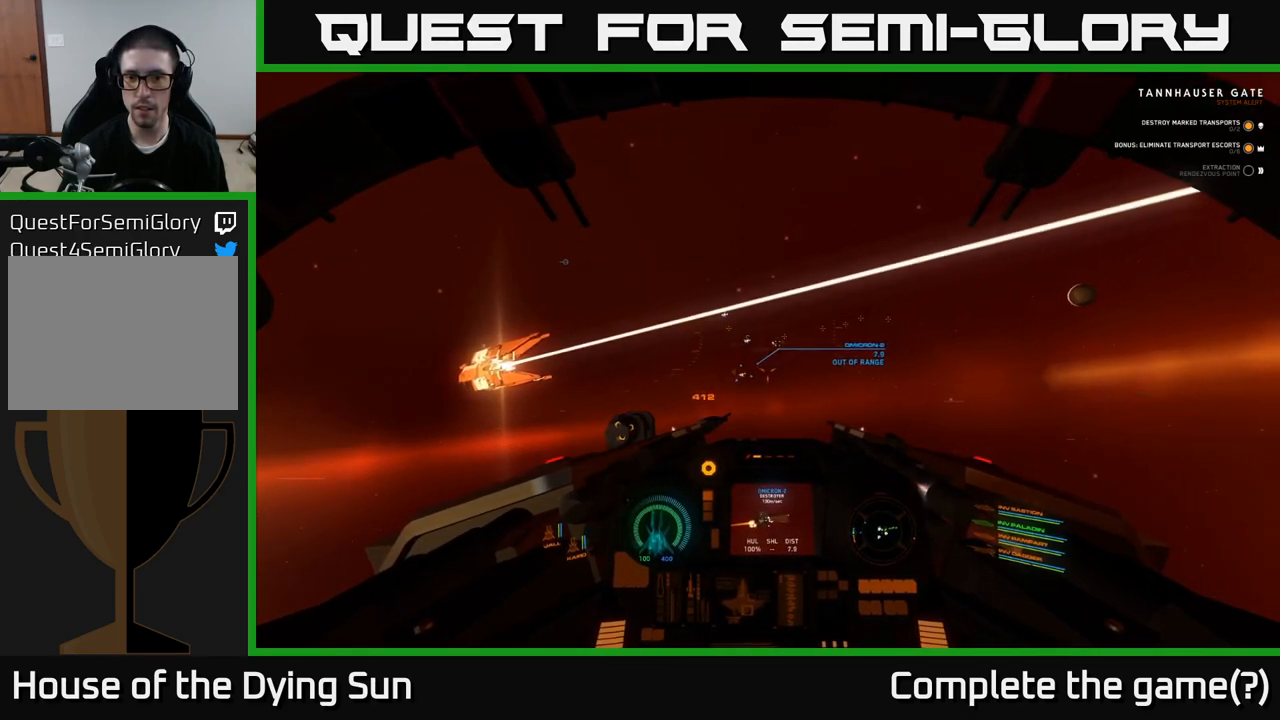
{"buttons": ["L2"], "left_stick": "center", "right_stick": "center", "events": [[50, "right_stick", "center"]]}
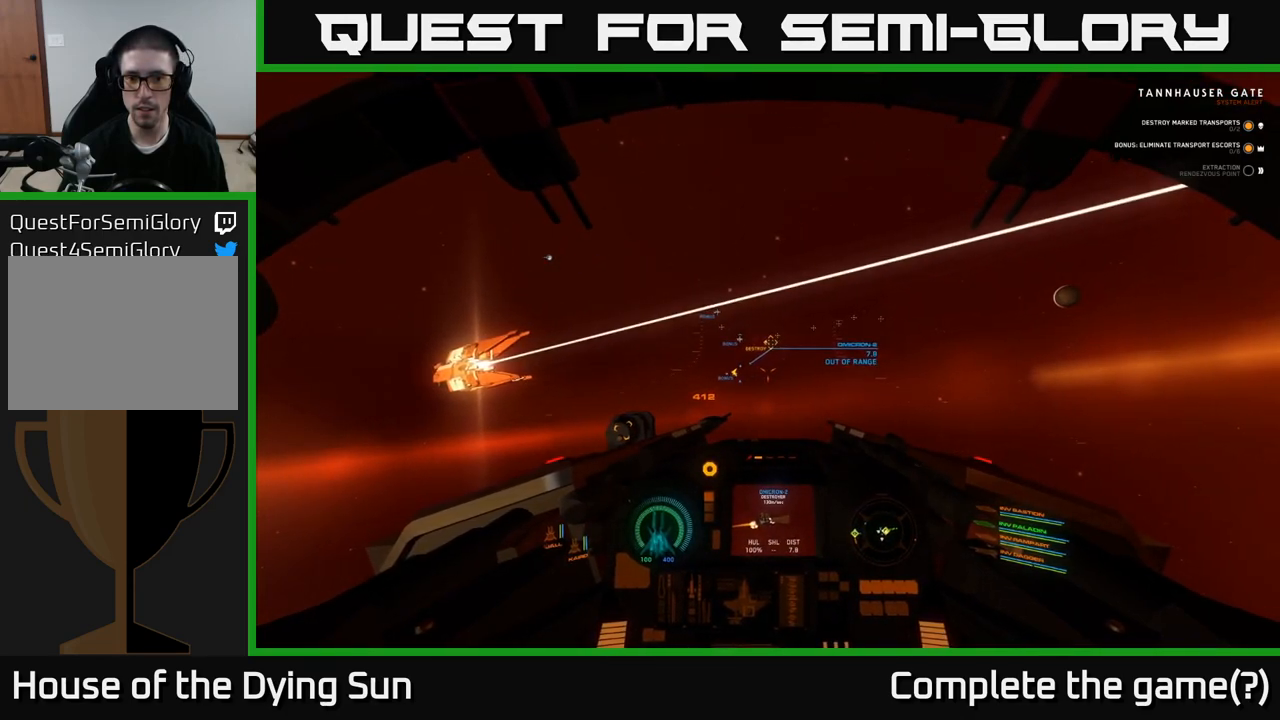
{"buttons": ["L2"], "left_stick": "center", "right_stick": "center", "events": []}
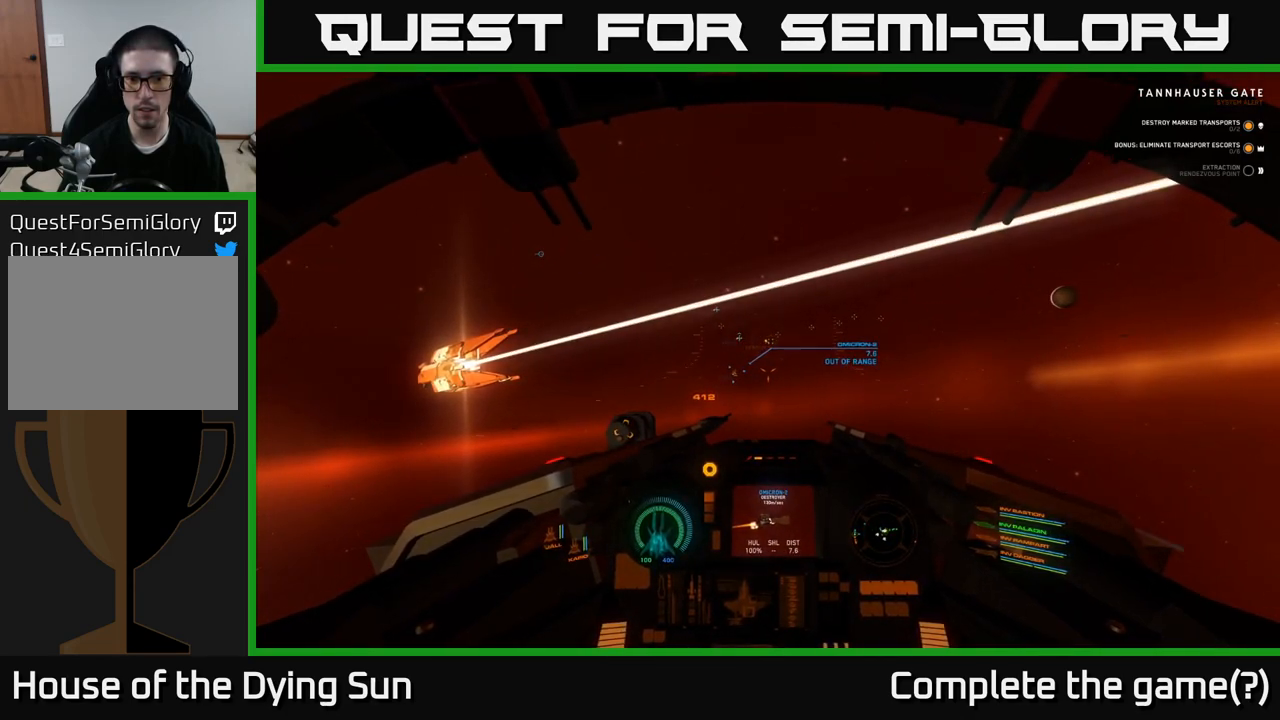
{"buttons": ["L2"], "left_stick": "center", "right_stick": "center", "events": [[283, "right_stick", "up-right"], [350, "right_stick", "right"], [450, "right_stick", "center"]]}
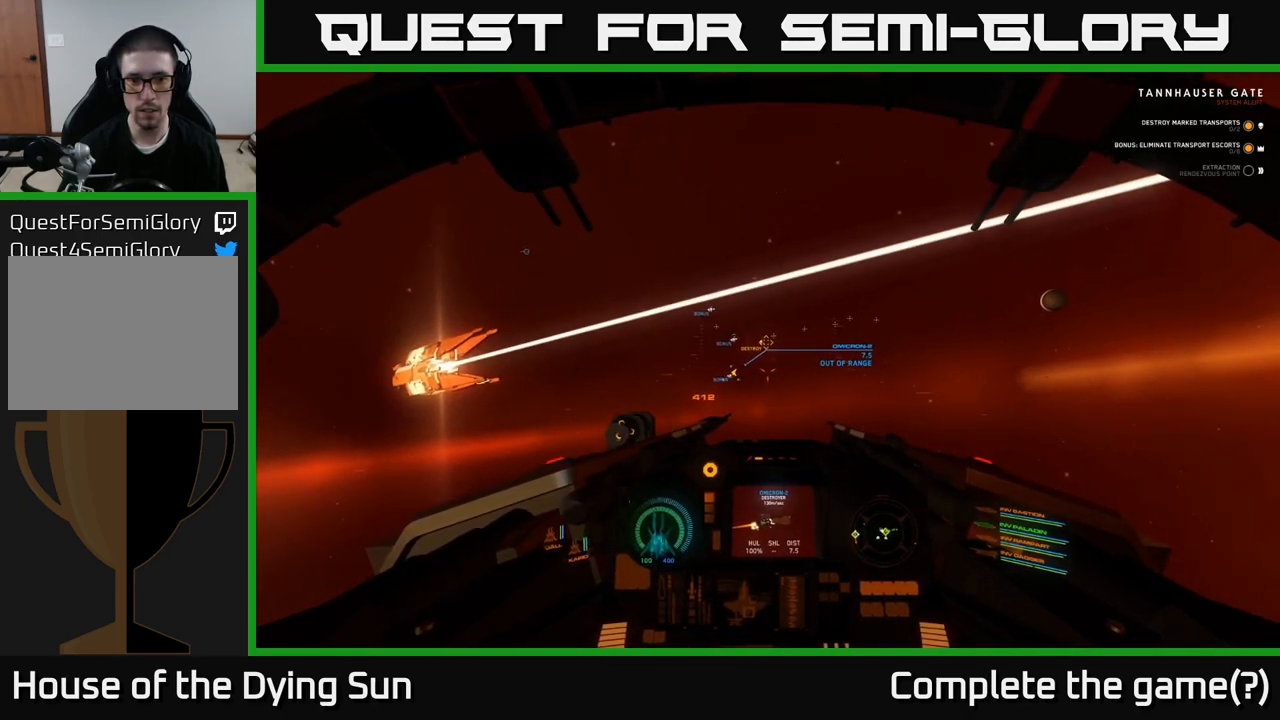
{"buttons": ["L2"], "left_stick": "center", "right_stick": "center", "events": []}
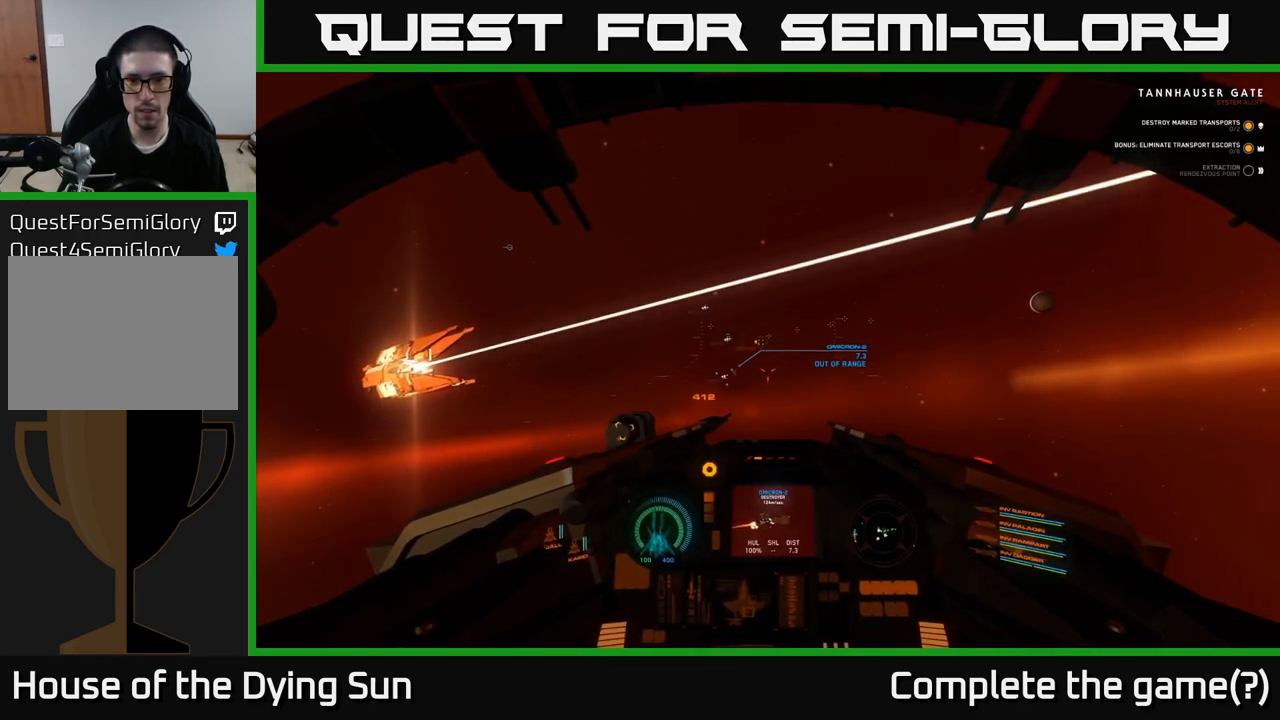
{"buttons": ["L2"], "left_stick": "center", "right_stick": "left", "events": [[300, "right_stick", "left"]]}
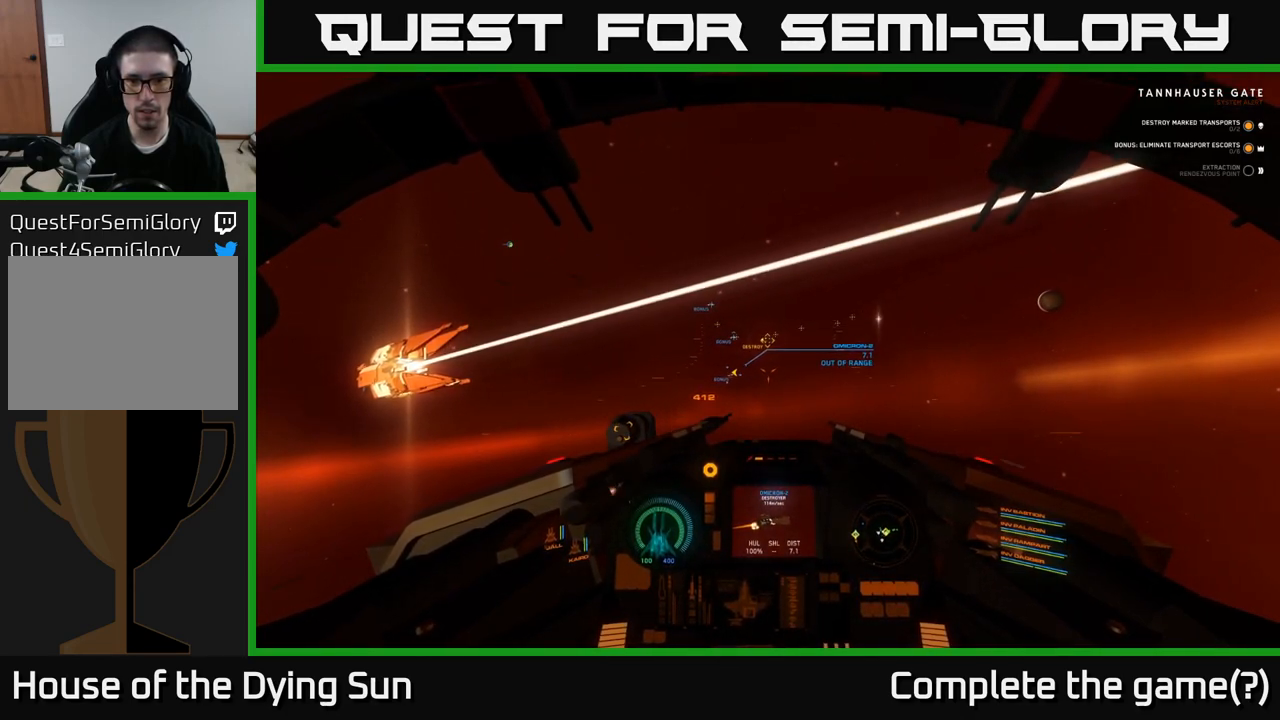
{"buttons": ["L2"], "left_stick": "center", "right_stick": "center", "events": [[17, "right_stick", "center"]]}
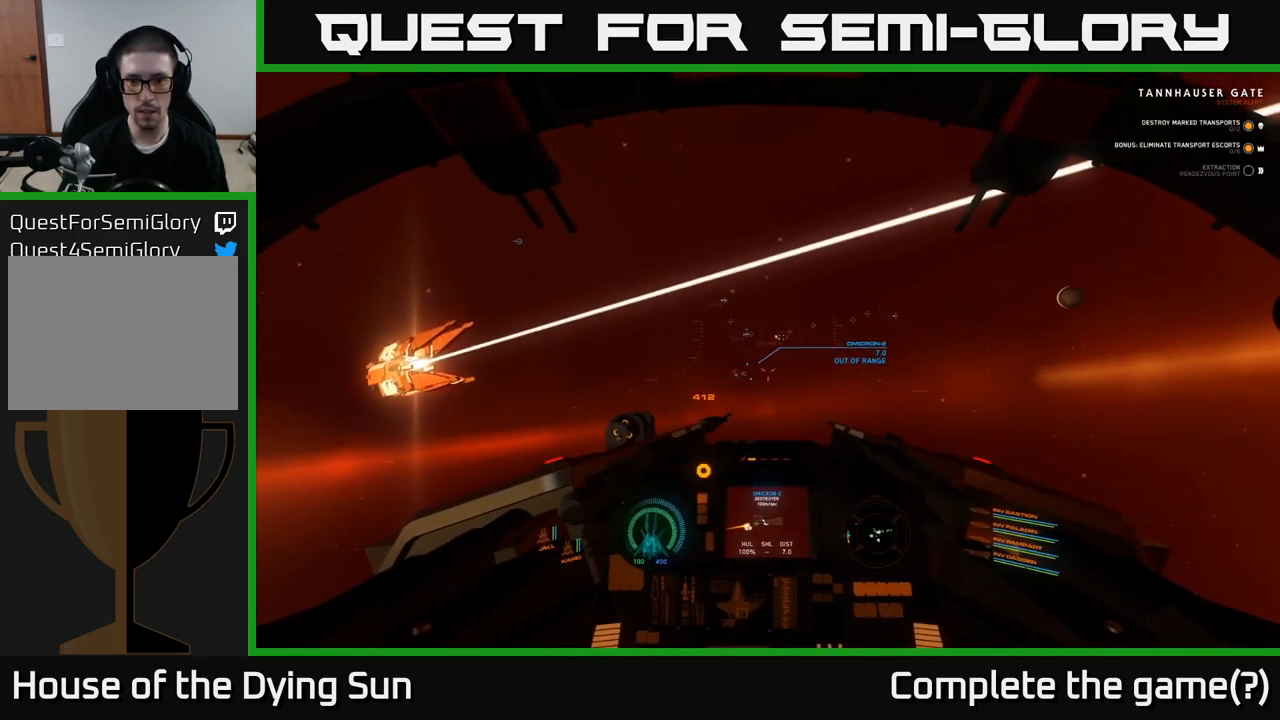
{"buttons": ["L2"], "left_stick": "center", "right_stick": "center", "events": [[133, "right_stick", "up-left"], [250, "right_stick", "center"]]}
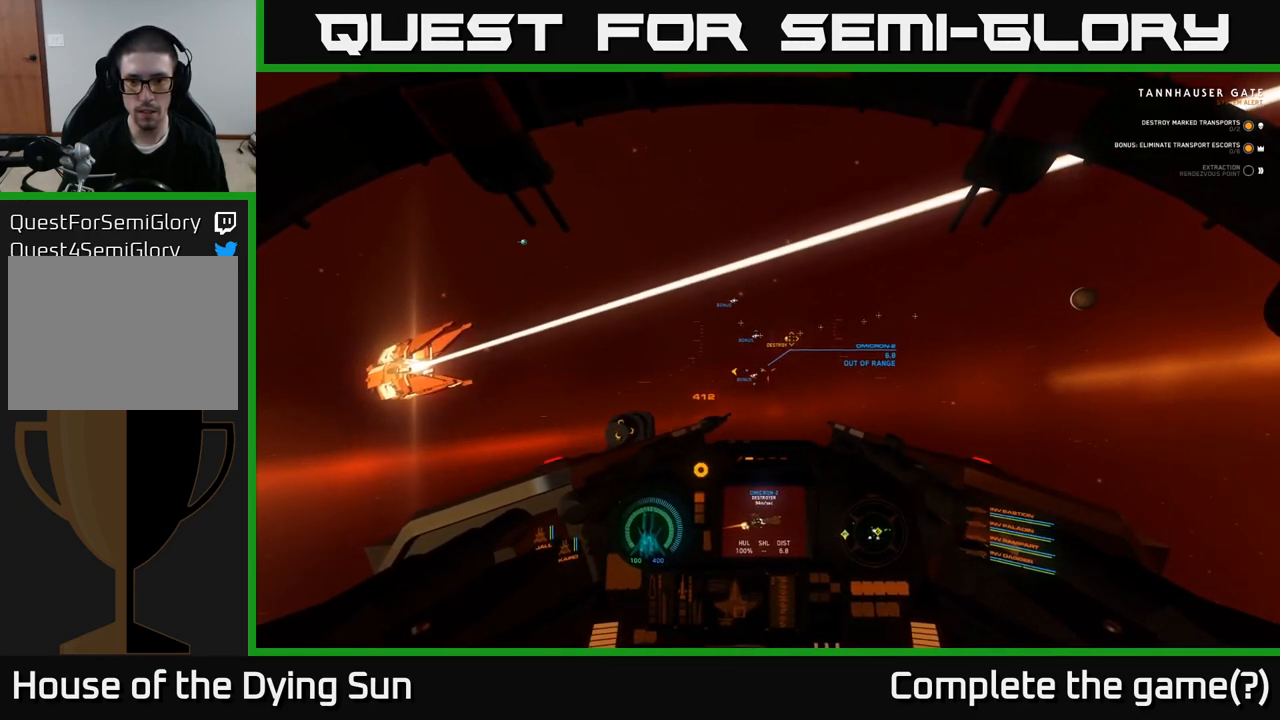
{"buttons": ["L2"], "left_stick": "center", "right_stick": "down-left", "events": [[33, "right_stick", "right"], [167, "right_stick", "center"], [433, "right_stick", "down-left"]]}
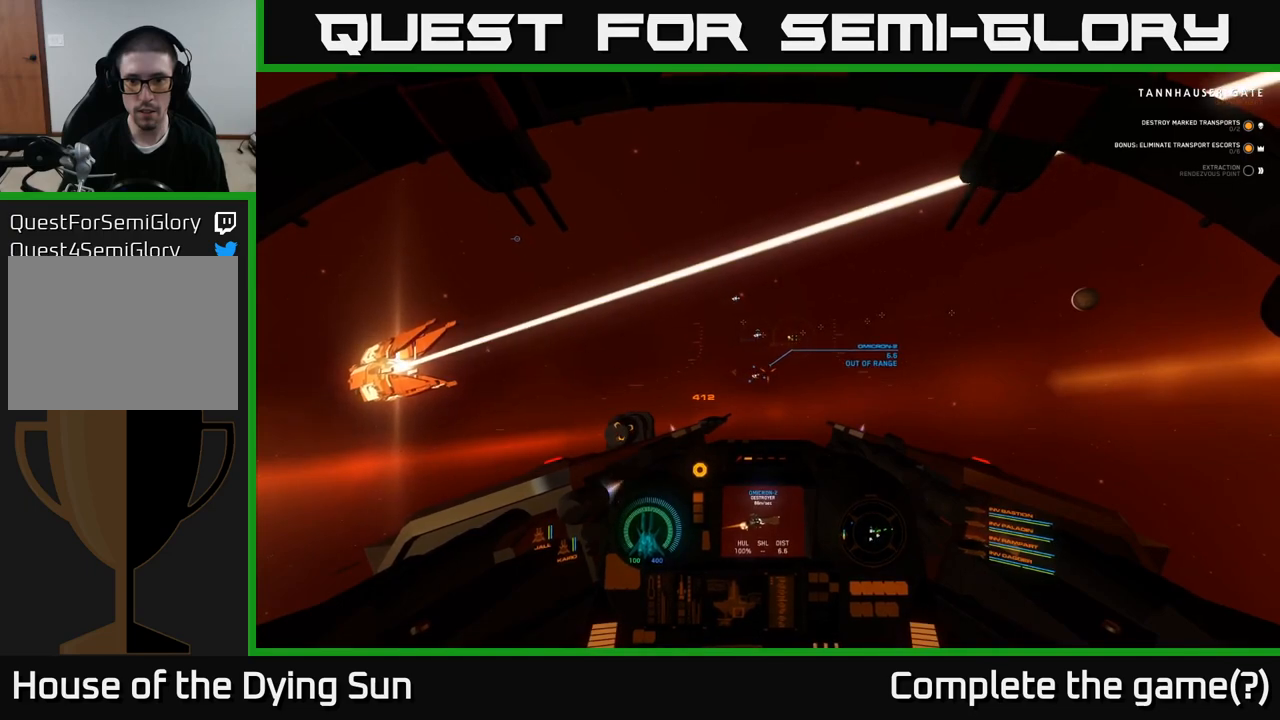
{"buttons": ["L2"], "left_stick": "center", "right_stick": "center", "events": [[50, "right_stick", "center"], [317, "right_stick", "right"], [433, "right_stick", "center"]]}
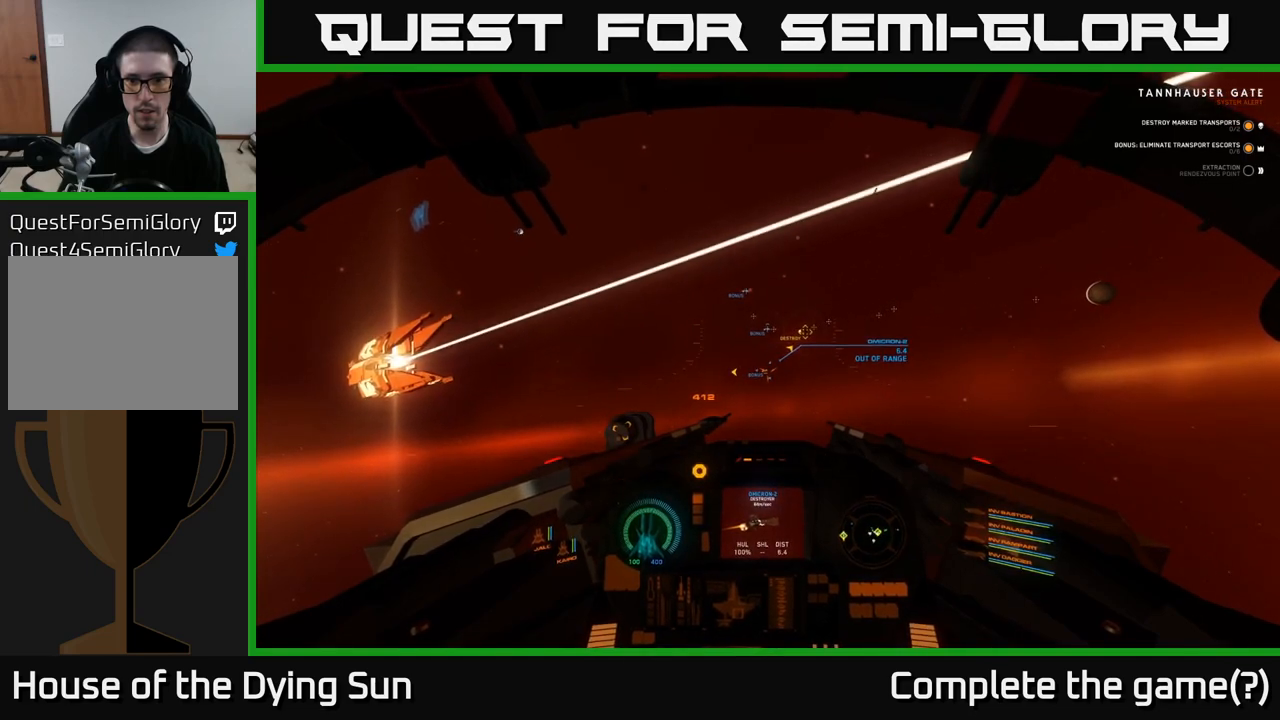
{"buttons": ["L2"], "left_stick": "center", "right_stick": "center", "events": []}
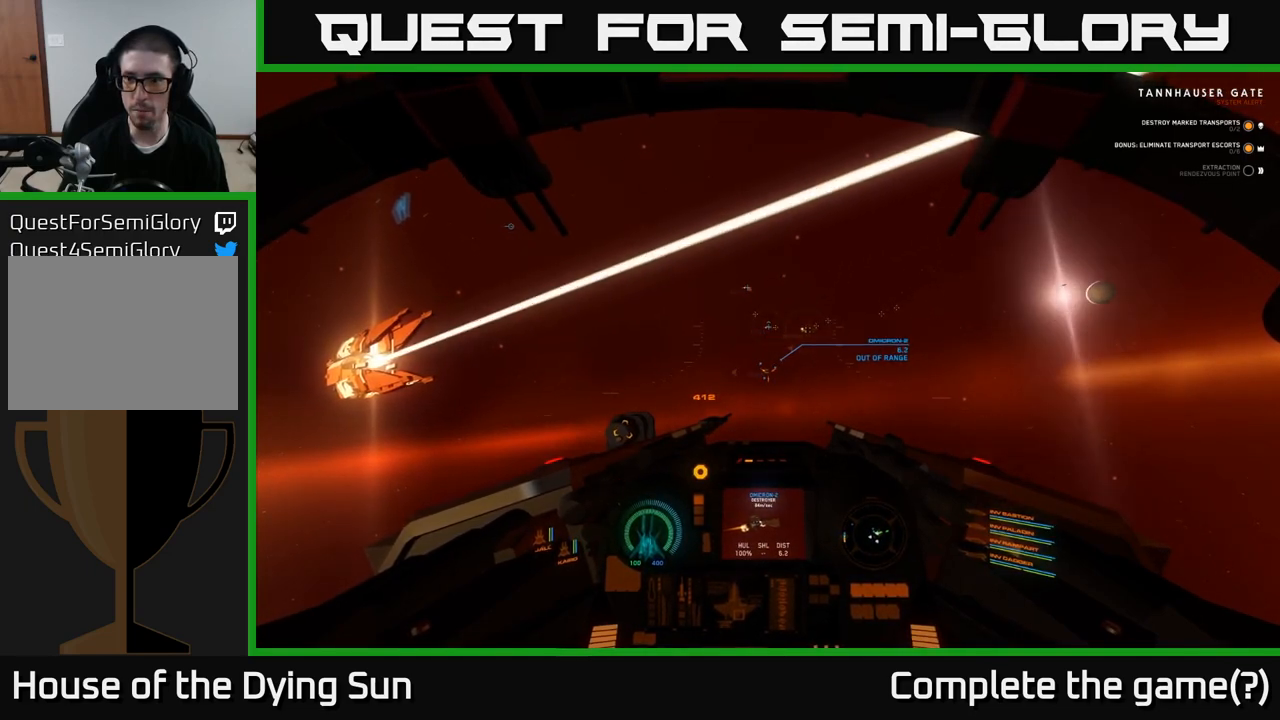
{"buttons": ["L2"], "left_stick": "center", "right_stick": "center", "events": [[100, "right_stick", "right"], [233, "right_stick", "center"]]}
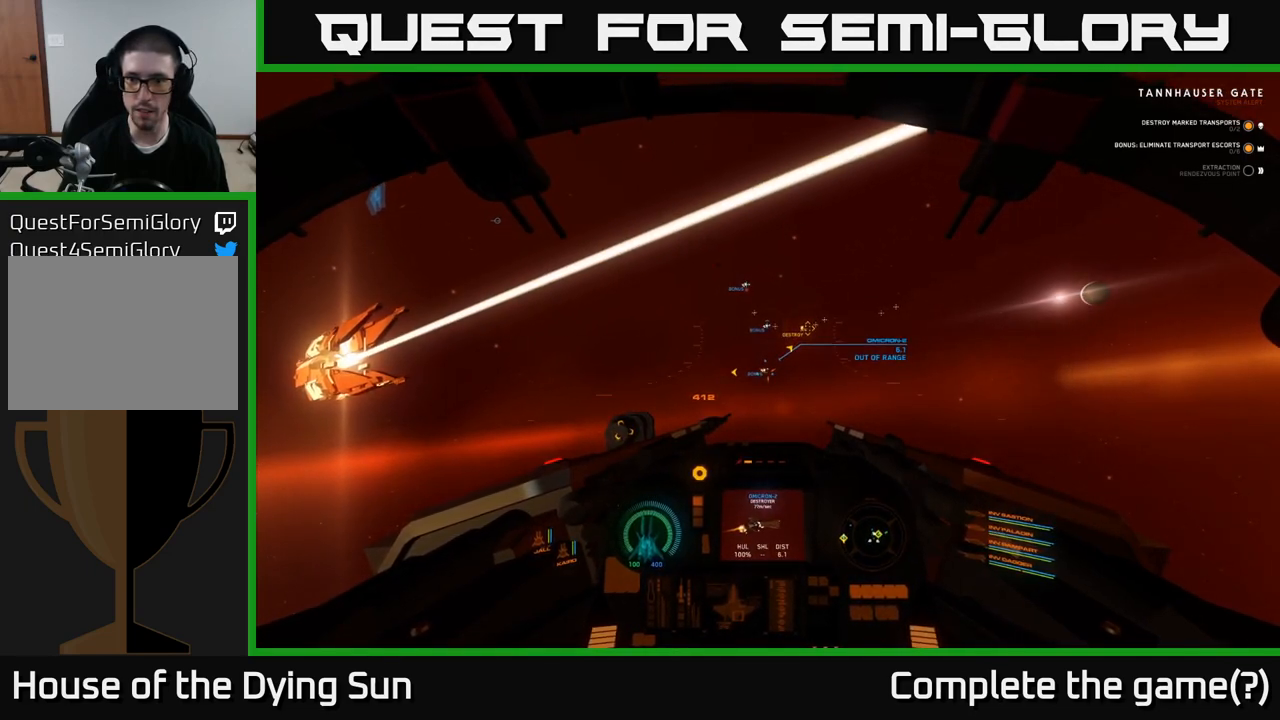
{"buttons": ["L2"], "left_stick": "center", "right_stick": "center", "events": [[67, "right_stick", "right"], [217, "right_stick", "center"]]}
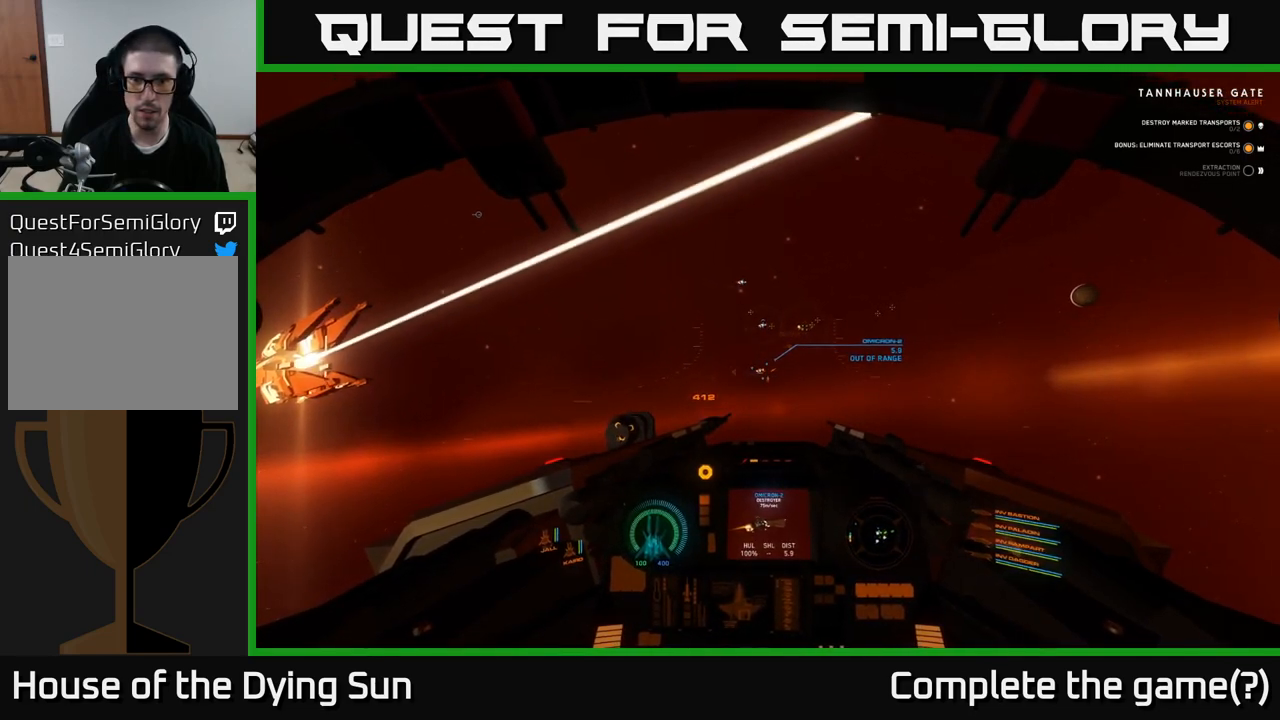
{"buttons": ["L2"], "left_stick": "center", "right_stick": "center", "events": [[267, "right_stick", "up-right"], [417, "right_stick", "center"]]}
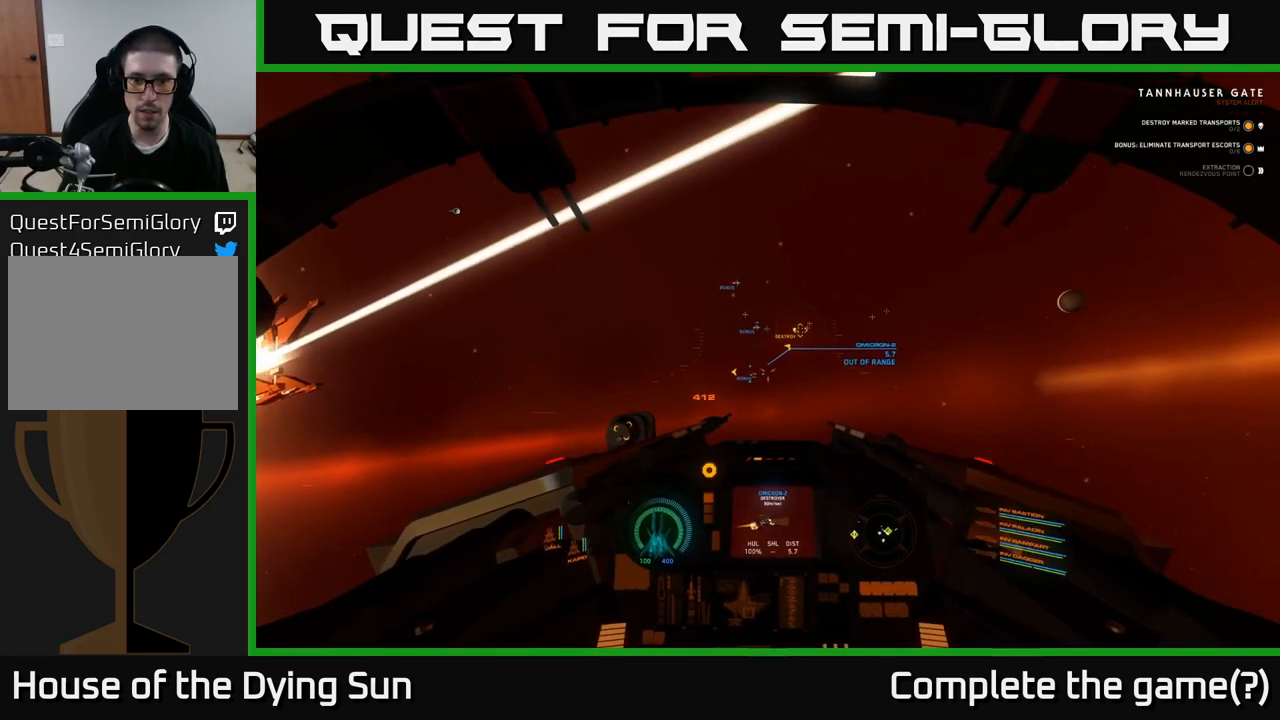
{"buttons": ["L2"], "left_stick": "center", "right_stick": "center", "events": [[233, "right_stick", "left"], [400, "right_stick", "center"]]}
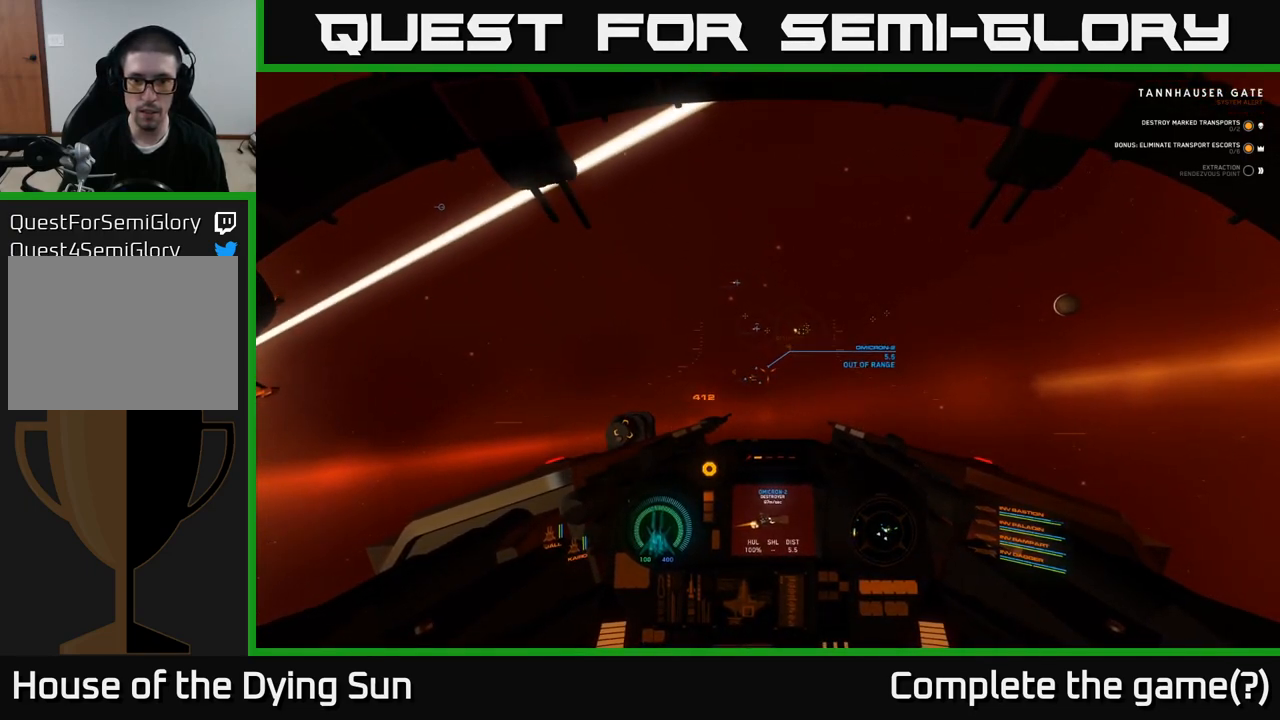
{"buttons": ["L2"], "left_stick": "center", "right_stick": "center", "events": [[250, "right_stick", "left"], [350, "right_stick", "center"]]}
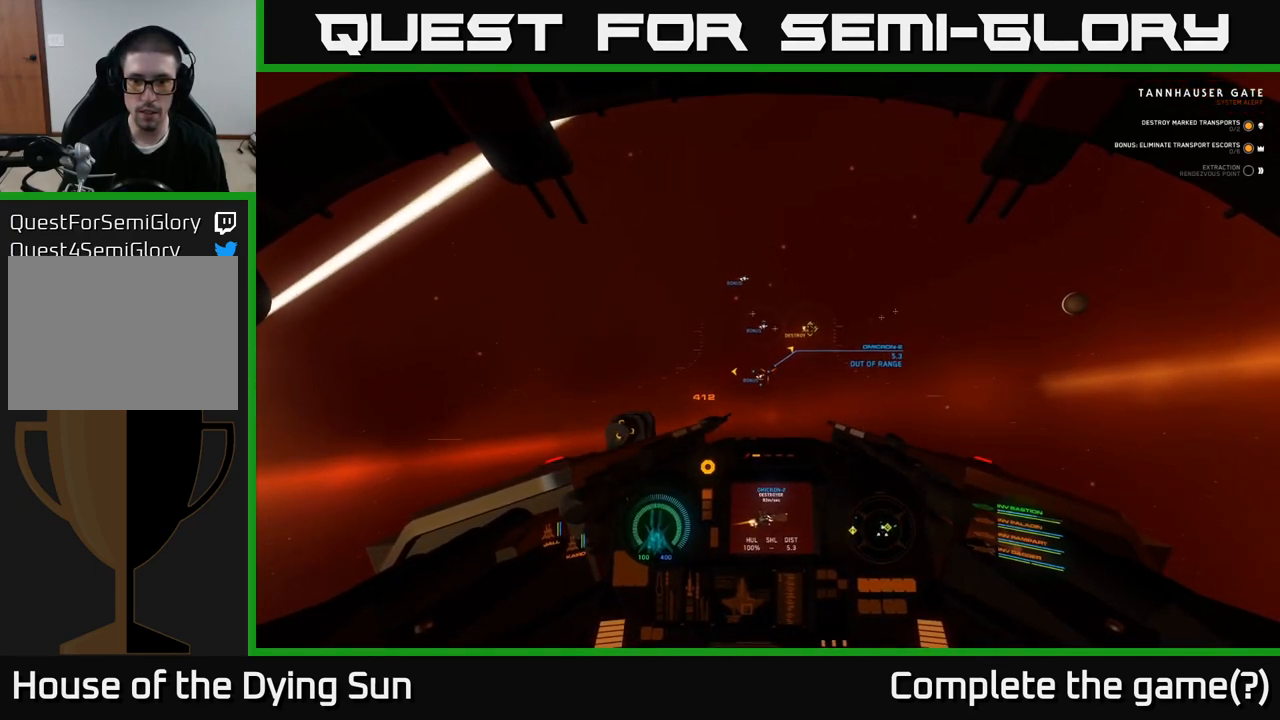
{"buttons": ["L2"], "left_stick": "center", "right_stick": "center", "events": [[367, "right_stick", "down-right"], [467, "right_stick", "center"]]}
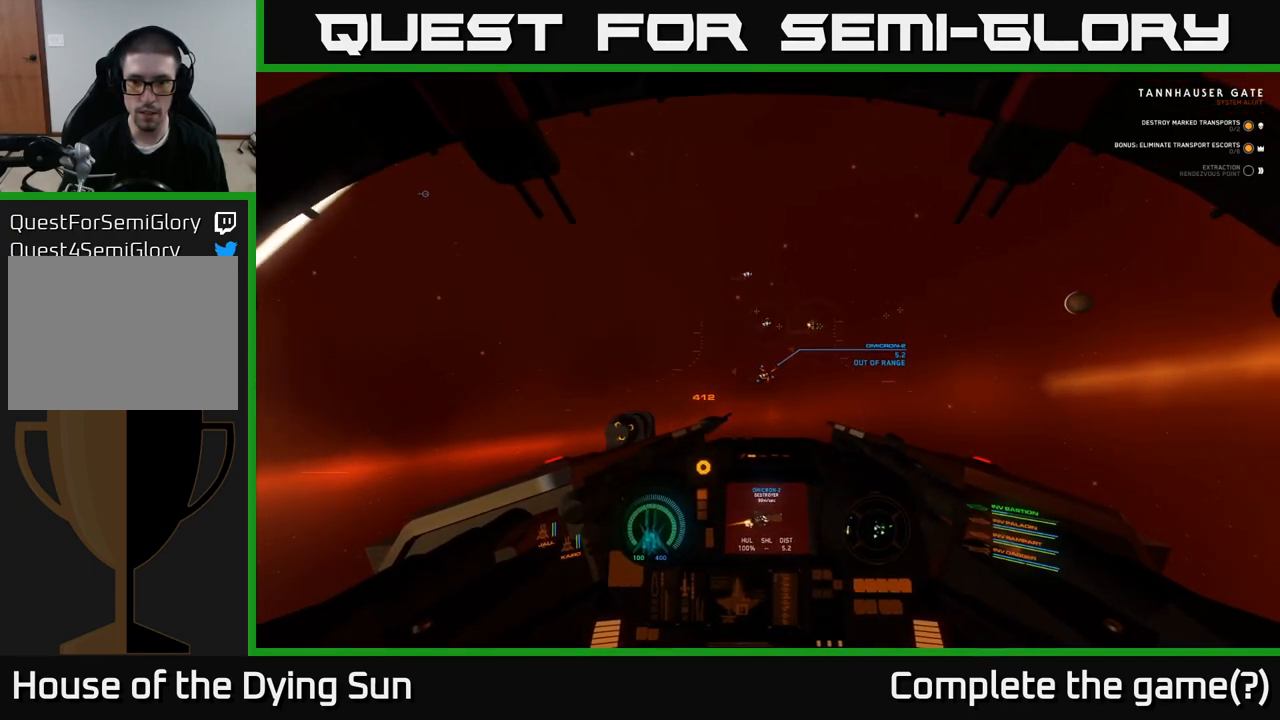
{"buttons": ["L2"], "left_stick": "center", "right_stick": "center", "events": []}
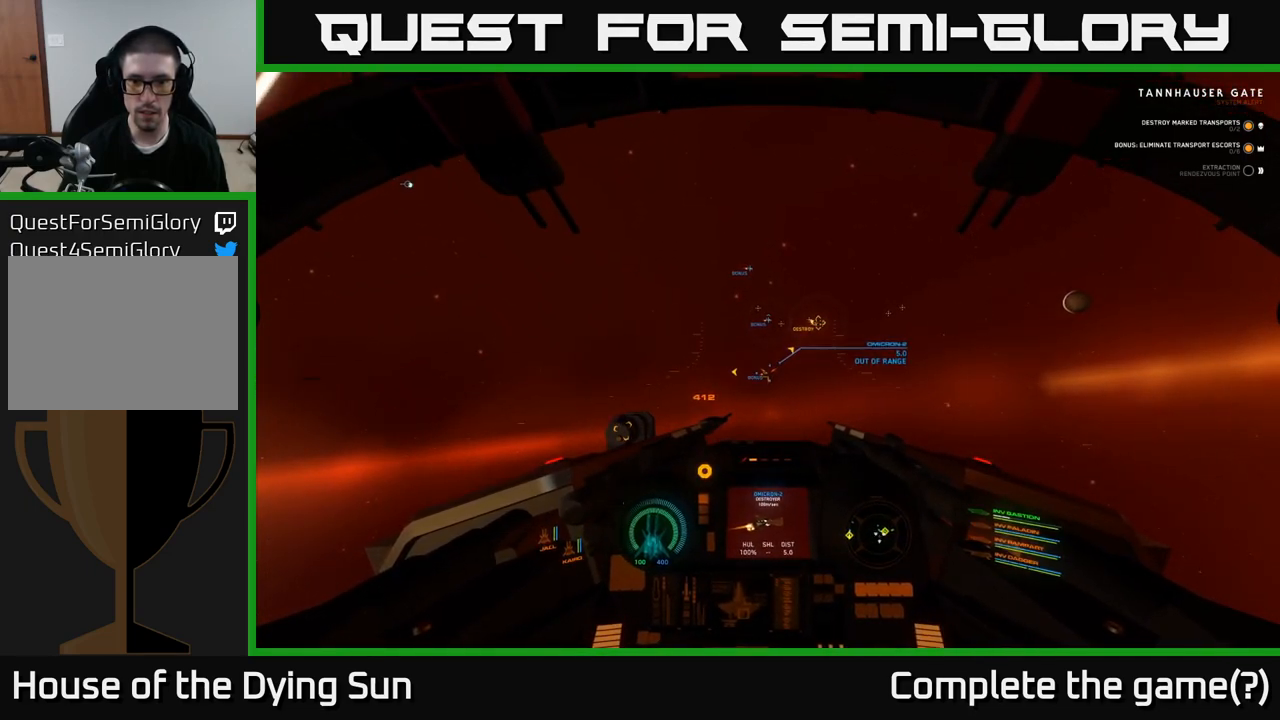
{"buttons": ["L2"], "left_stick": "center", "right_stick": "center", "events": [[317, "right_stick", "up-right"], [400, "right_stick", "center"]]}
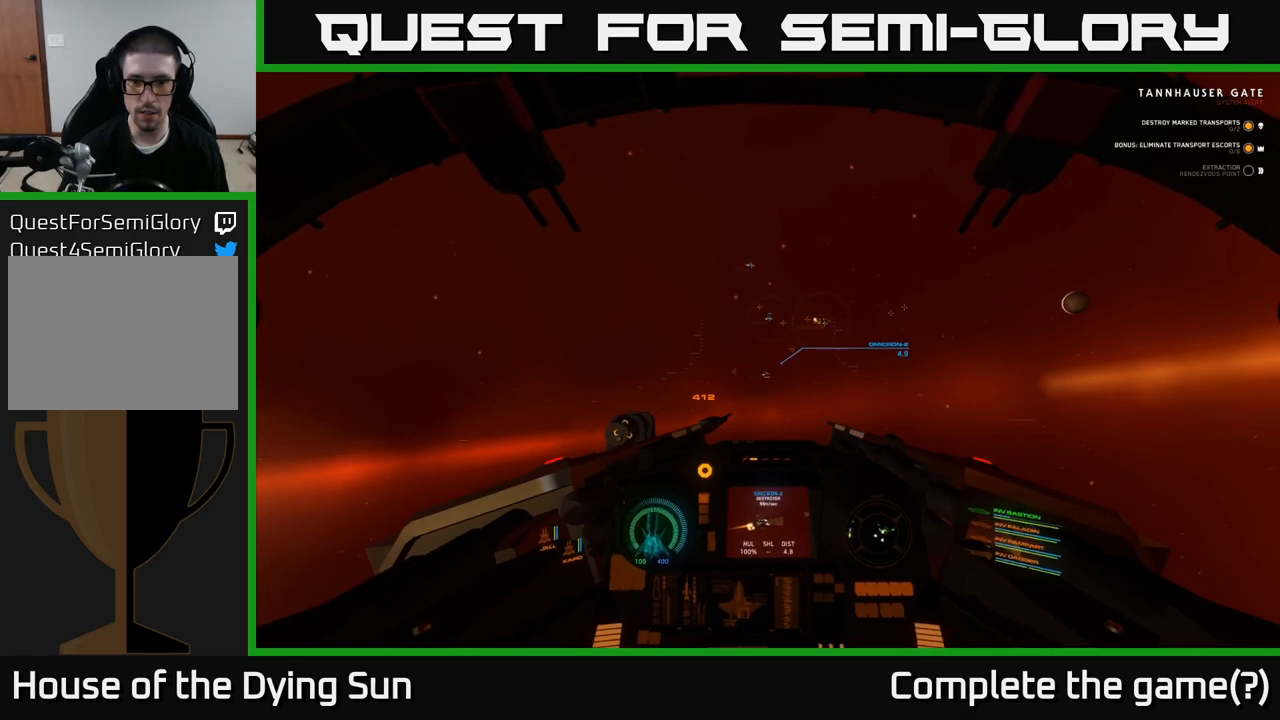
{"buttons": ["L2"], "left_stick": "center", "right_stick": "center", "events": [[100, "right_stick", "right"], [217, "right_stick", "center"], [317, "R2", "down"], [417, "R2", "up"]]}
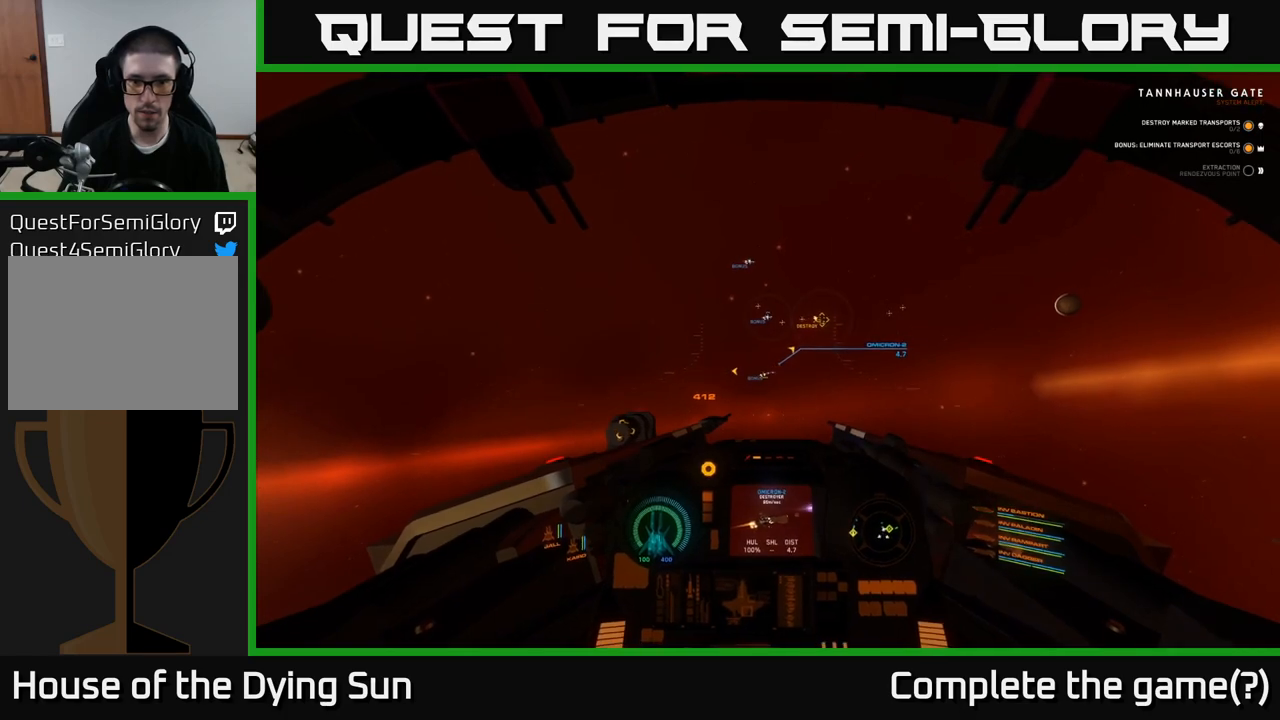
{"buttons": ["L2", "R2"], "left_stick": "center", "right_stick": "center", "events": [[67, "R2", "down"], [200, "R2", "up"], [367, "R2", "down"]]}
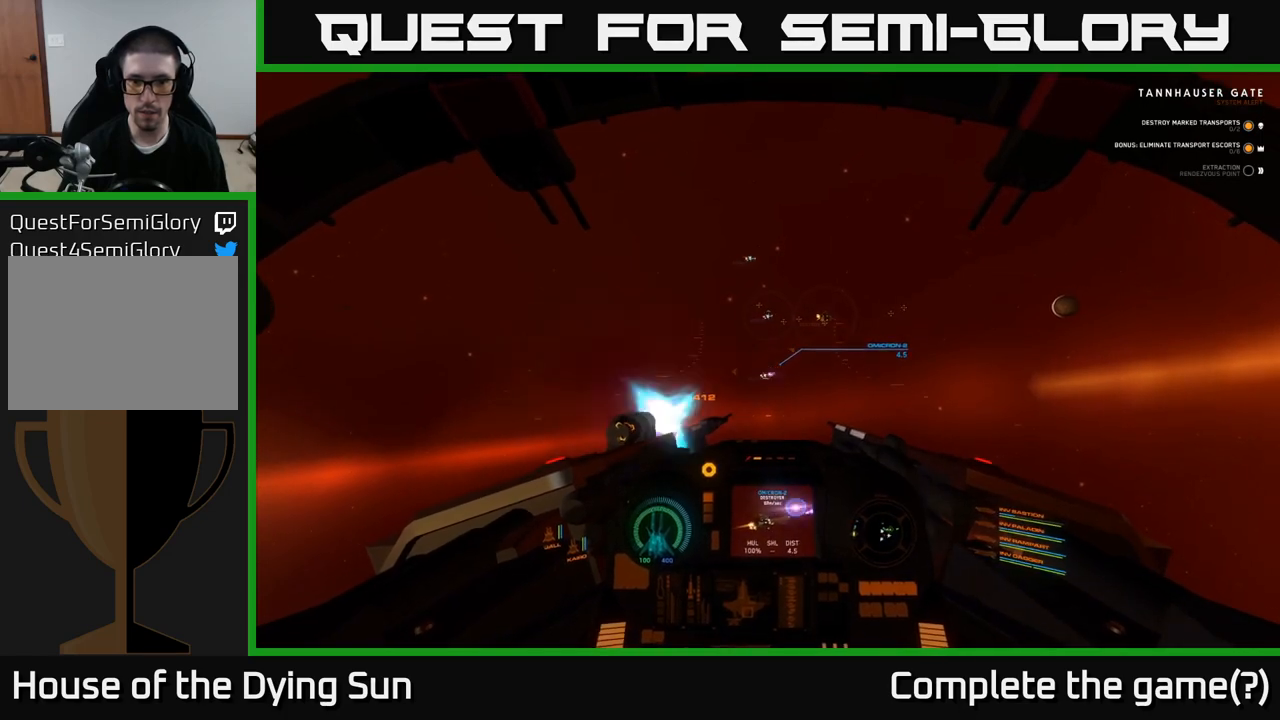
{"buttons": ["L2"], "left_stick": "center", "right_stick": "up-right", "events": [[17, "R2", "up"], [183, "R2", "down"], [333, "R2", "up"], [450, "right_stick", "up-right"]]}
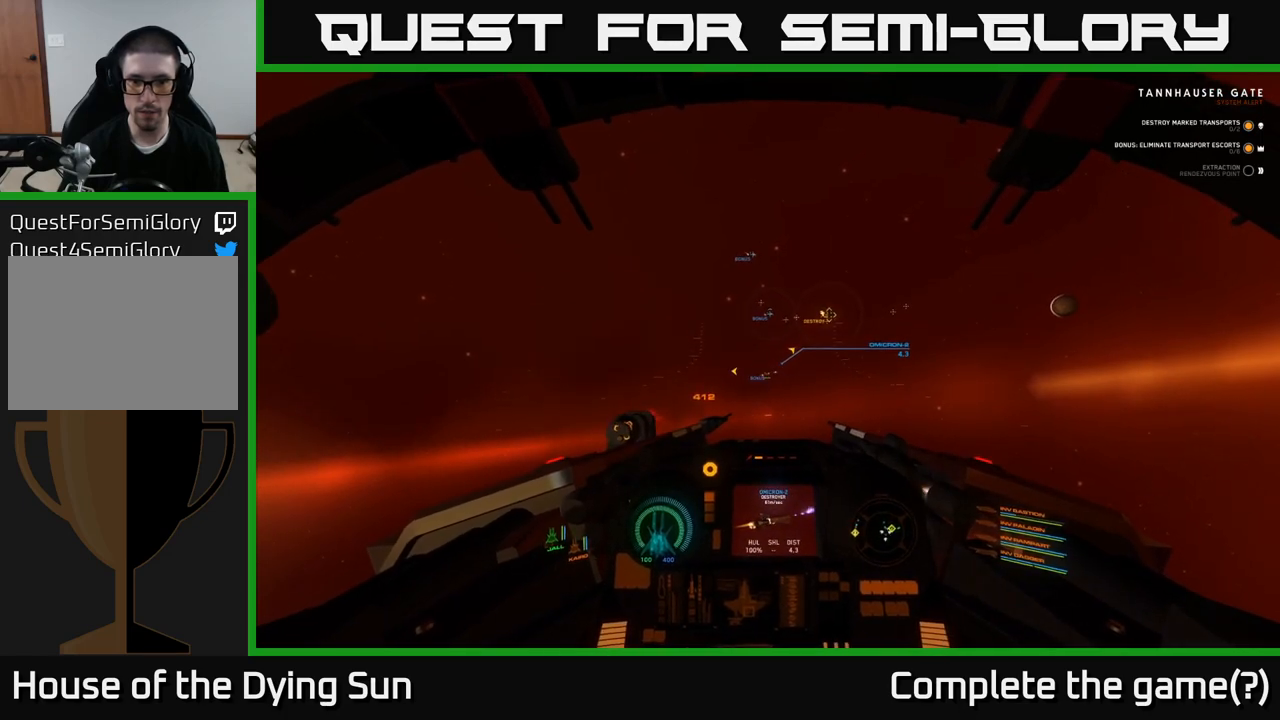
{"buttons": ["L2"], "left_stick": "center", "right_stick": "center", "events": [[33, "right_stick", "center"], [67, "R2", "down"], [200, "R2", "up"], [283, "right_stick", "right"], [367, "R2", "down"], [400, "right_stick", "center"], [483, "R2", "up"]]}
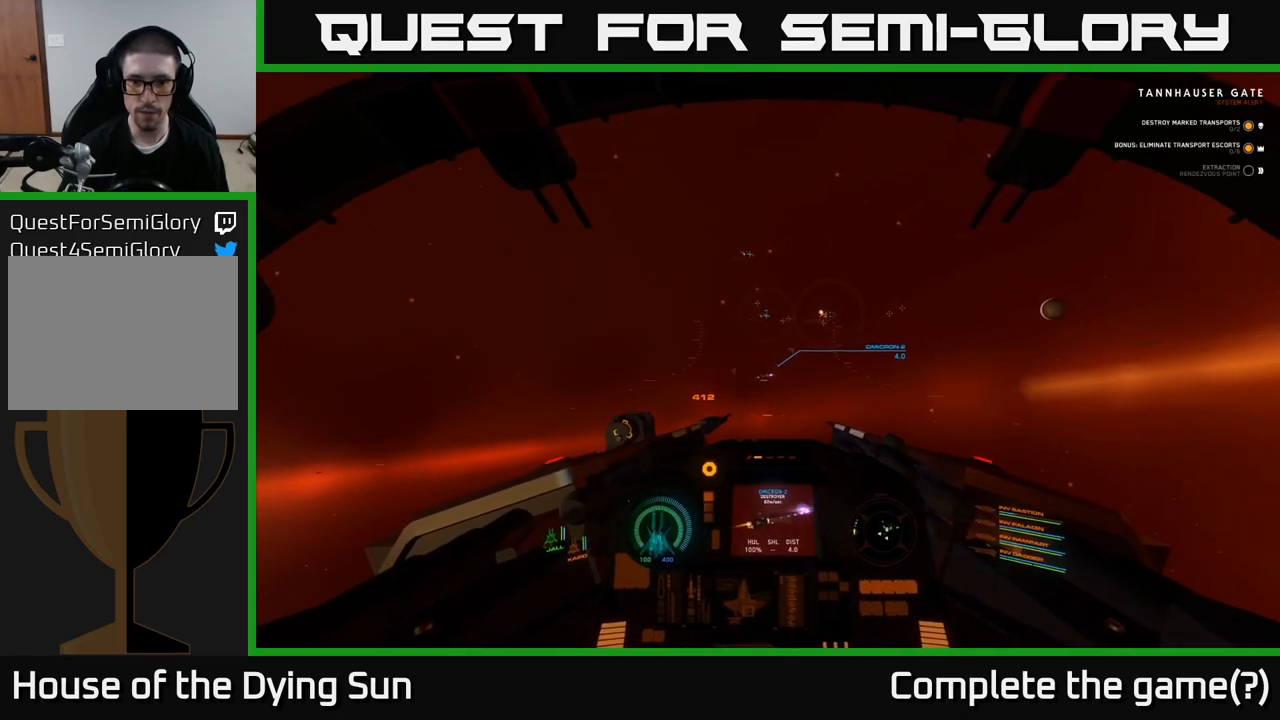
{"buttons": ["L2", "R2"], "left_stick": "center", "right_stick": "right", "events": [[167, "R2", "down"], [300, "R2", "up"], [467, "R2", "down"], [467, "right_stick", "right"]]}
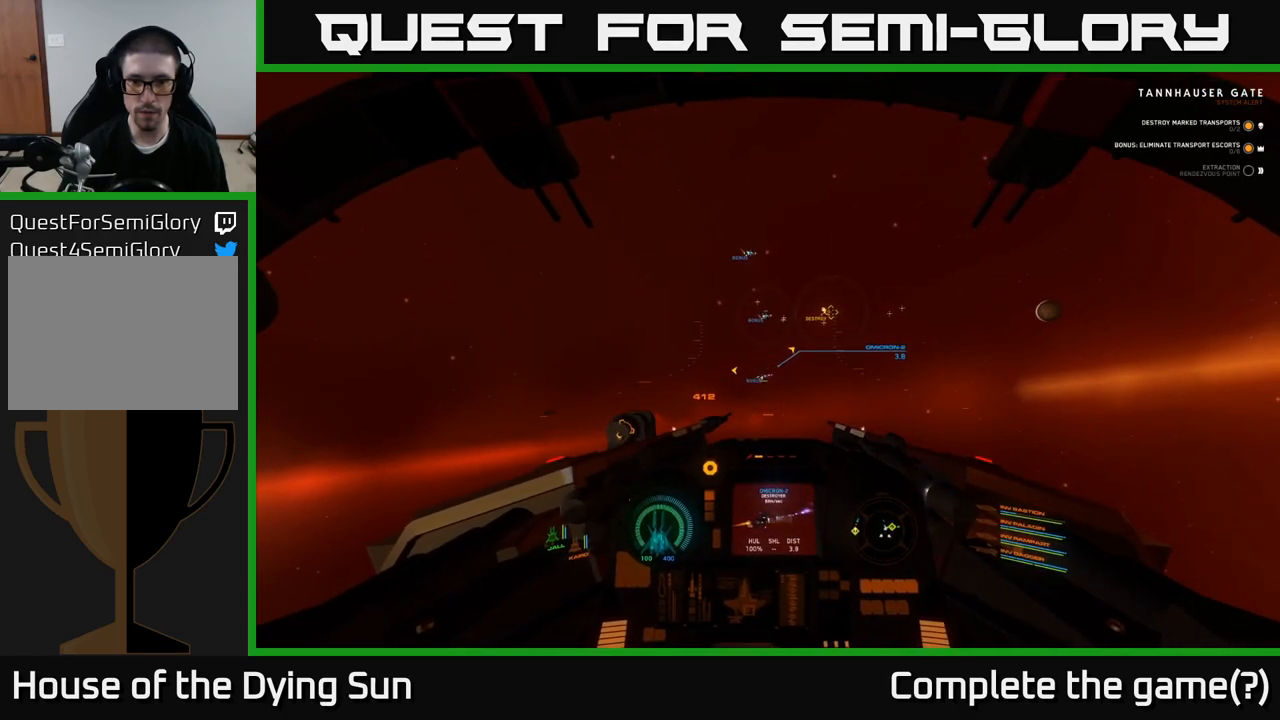
{"buttons": ["L2"], "left_stick": "center", "right_stick": "center", "events": [[100, "R2", "up"], [117, "right_stick", "center"], [300, "R2", "down"], [450, "R2", "up"]]}
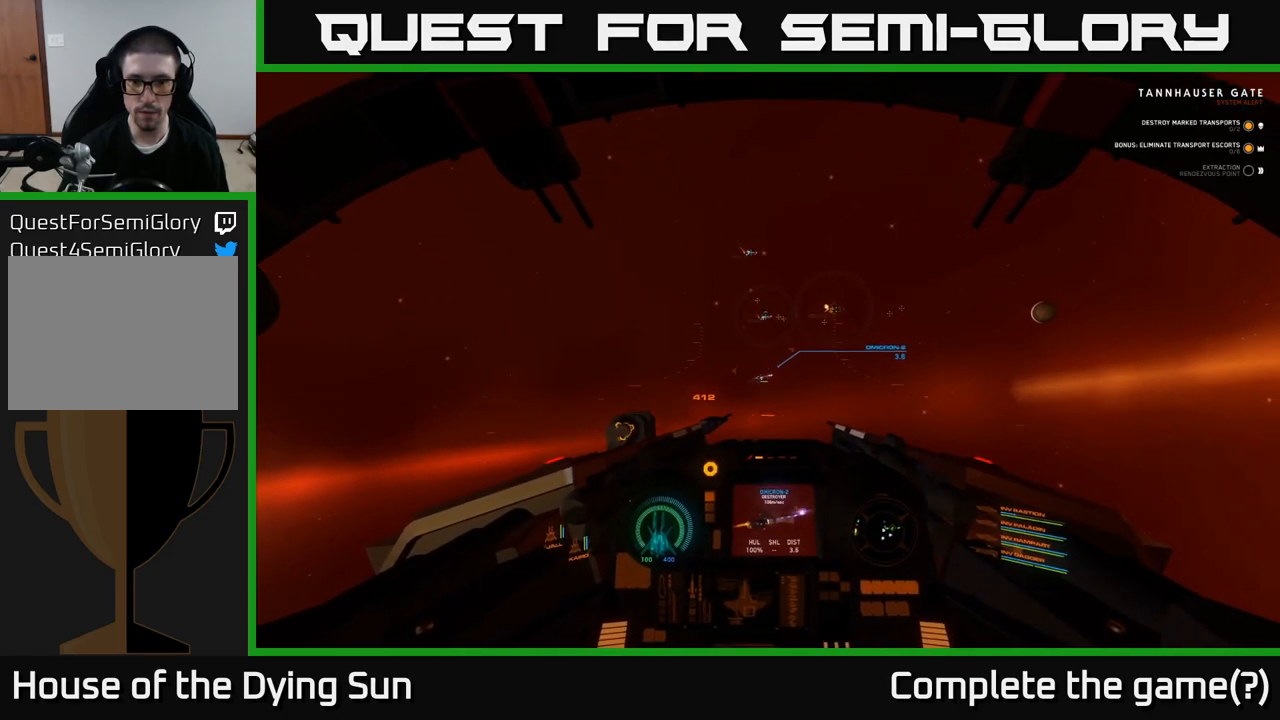
{"buttons": ["L2", "R2"], "left_stick": "center", "right_stick": "center", "events": [[150, "R2", "down"], [283, "R2", "up"], [467, "R2", "down"]]}
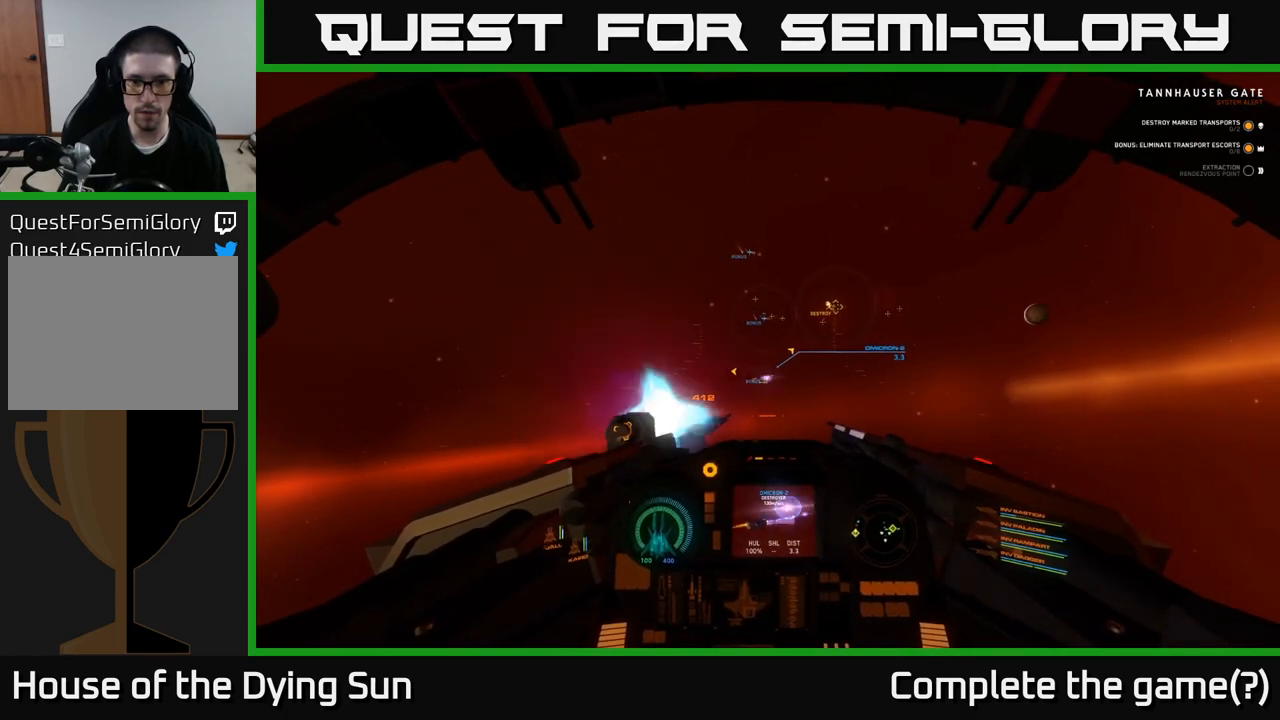
{"buttons": ["L2"], "left_stick": "center", "right_stick": "center", "events": [[100, "R2", "up"], [267, "right_stick", "up-right"], [300, "R2", "down"], [383, "right_stick", "center"], [433, "R2", "up"]]}
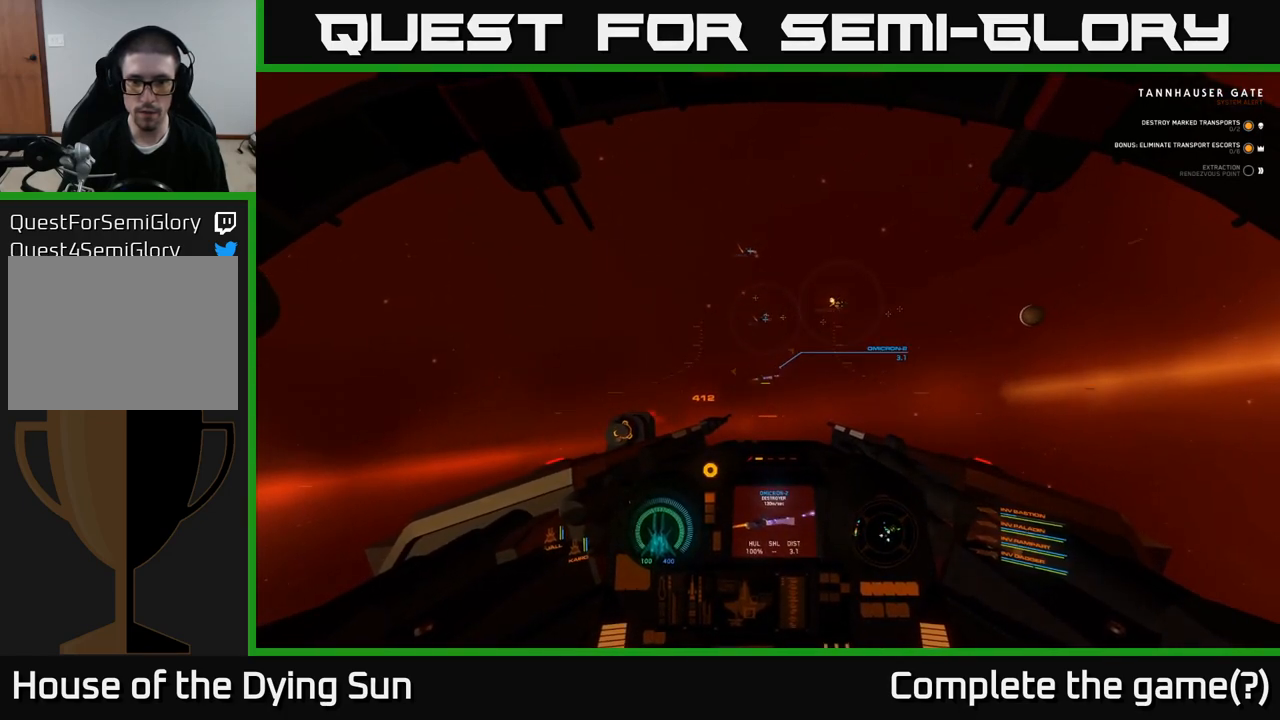
{"buttons": ["L2", "R2"], "left_stick": "center", "right_stick": "right", "events": [[83, "right_stick", "up-right"], [100, "R2", "down"], [200, "right_stick", "center"], [233, "R2", "up"], [400, "R2", "down"], [400, "right_stick", "right"]]}
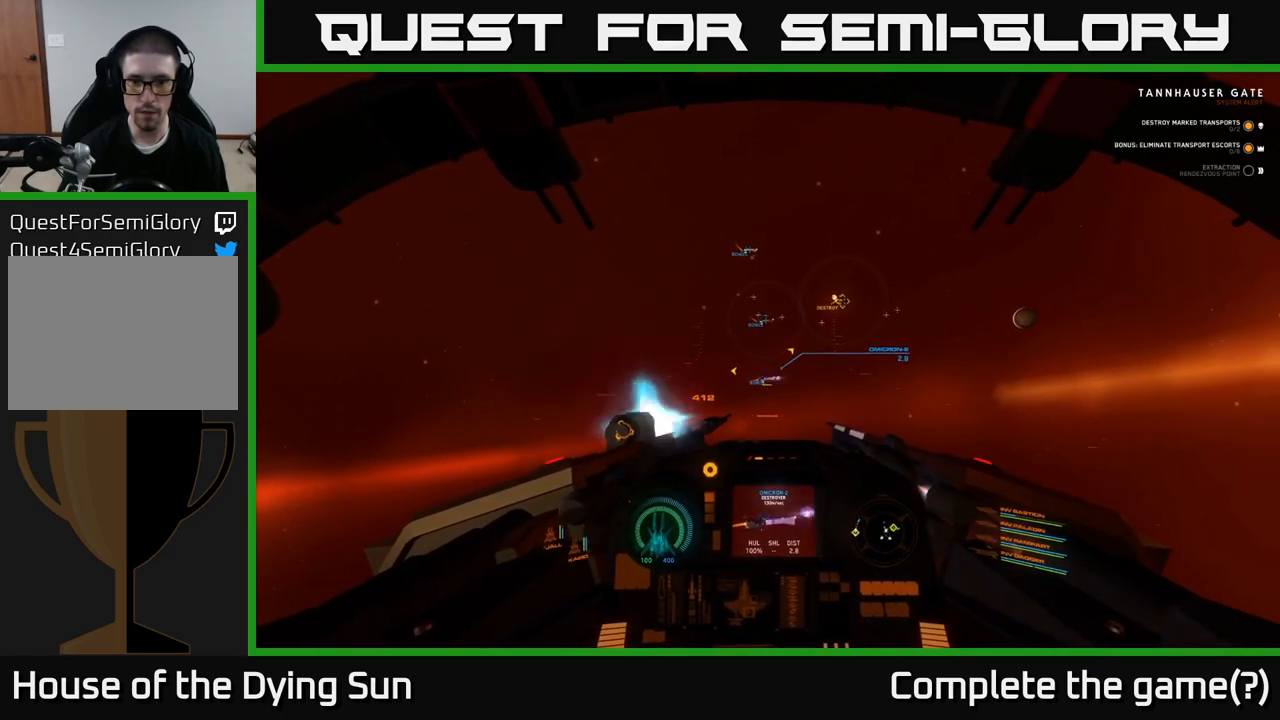
{"buttons": ["L2"], "left_stick": "center", "right_stick": "down-right", "events": [[17, "R2", "up"], [50, "right_stick", "center"], [217, "R2", "down"], [333, "R2", "up"], [333, "right_stick", "right"], [400, "right_stick", "down-right"]]}
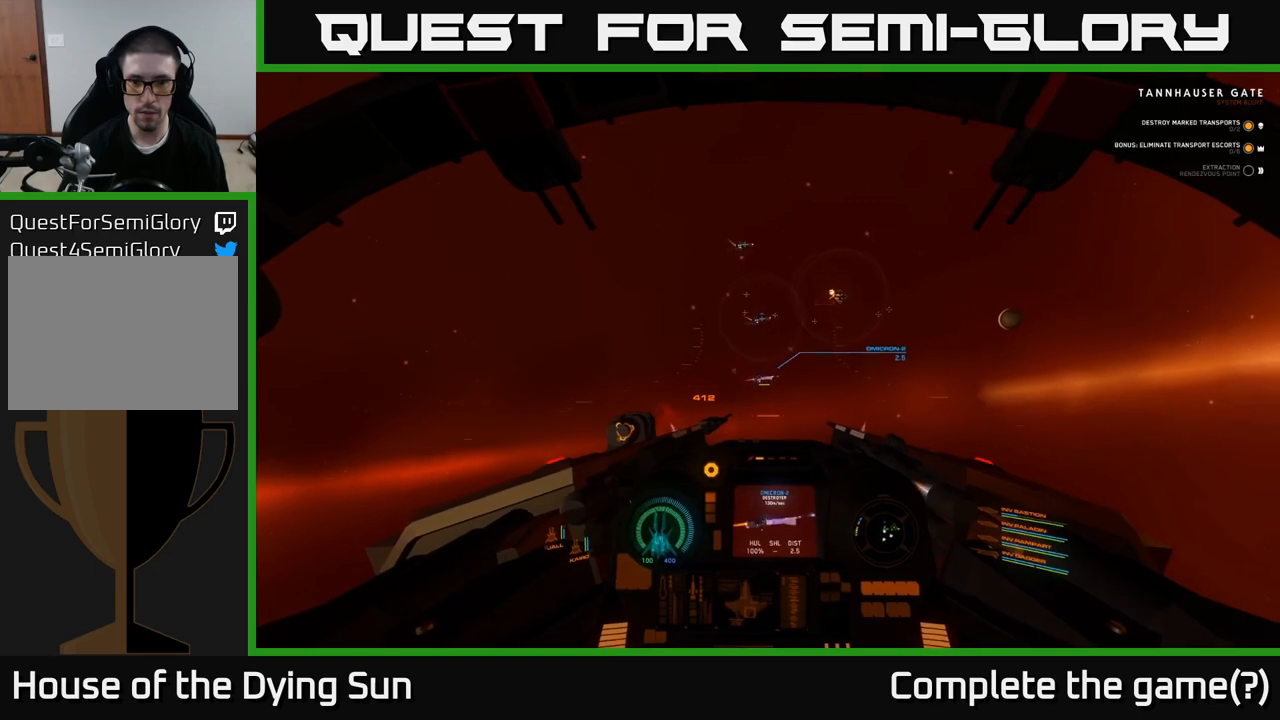
{"buttons": ["L2"], "left_stick": "center", "right_stick": "up", "events": [[33, "right_stick", "center"], [167, "Y", "down"], [233, "Y", "up"], [400, "right_stick", "up"]]}